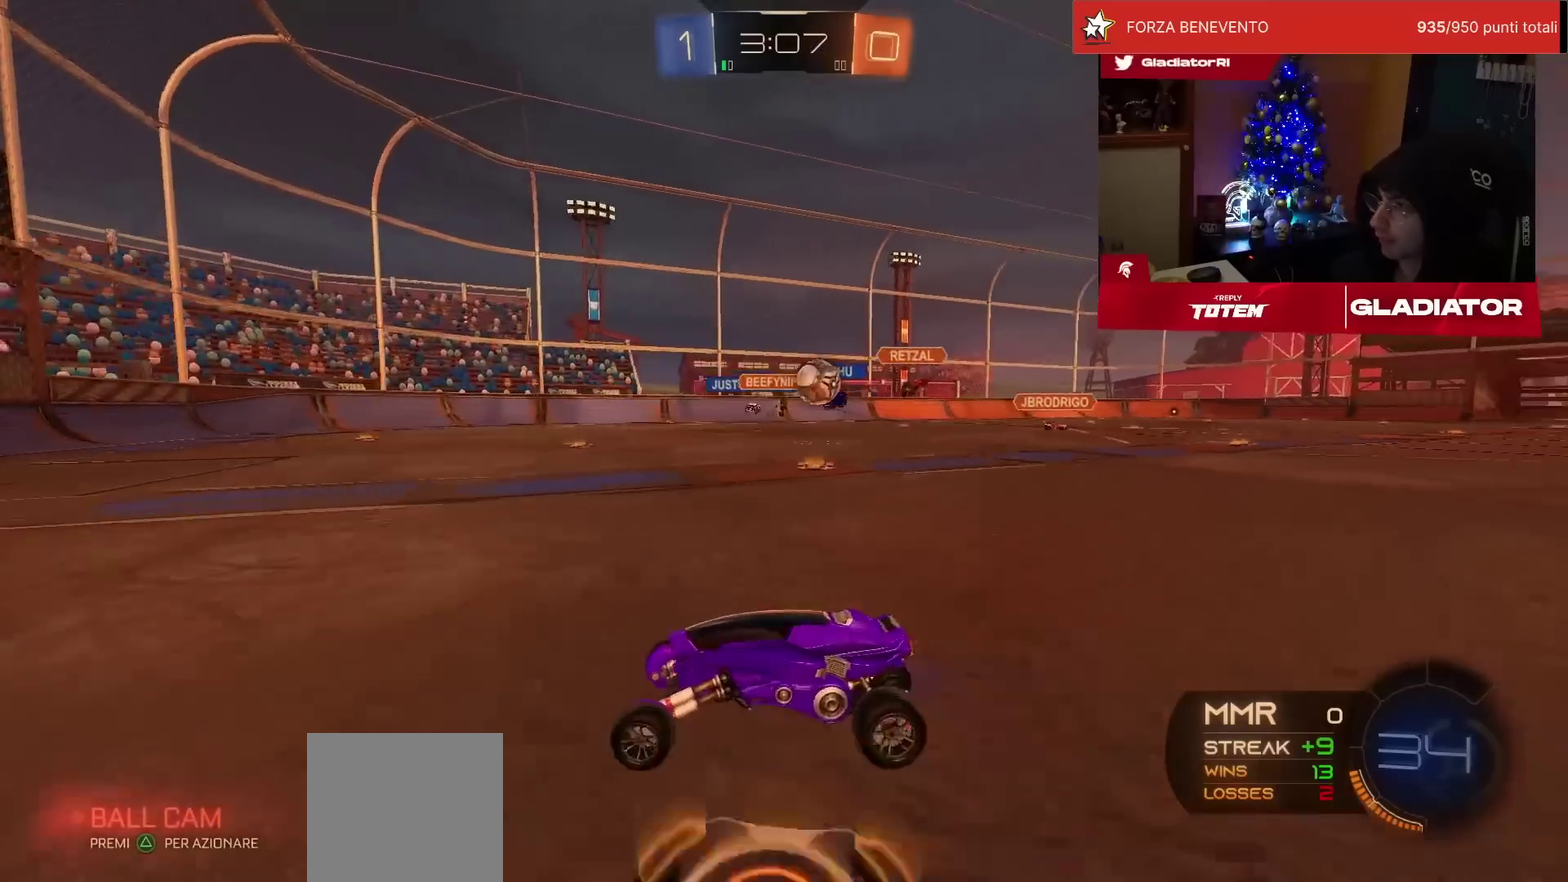
Gameplay with a controller (PlayStation layout); each line is a JSON object with the inputs held at the frame after it. "events" lists button and stick changes between this image and that frame as [ms after this image, input, new state], when the widget could be followed in between. Not read: R3.
{"buttons": ["L2"], "left_stick": "left", "events": [[50, "L2", "down"], [67, "SQUARE", "up"], [117, "R2", "up"], [117, "left_stick", "left"]]}
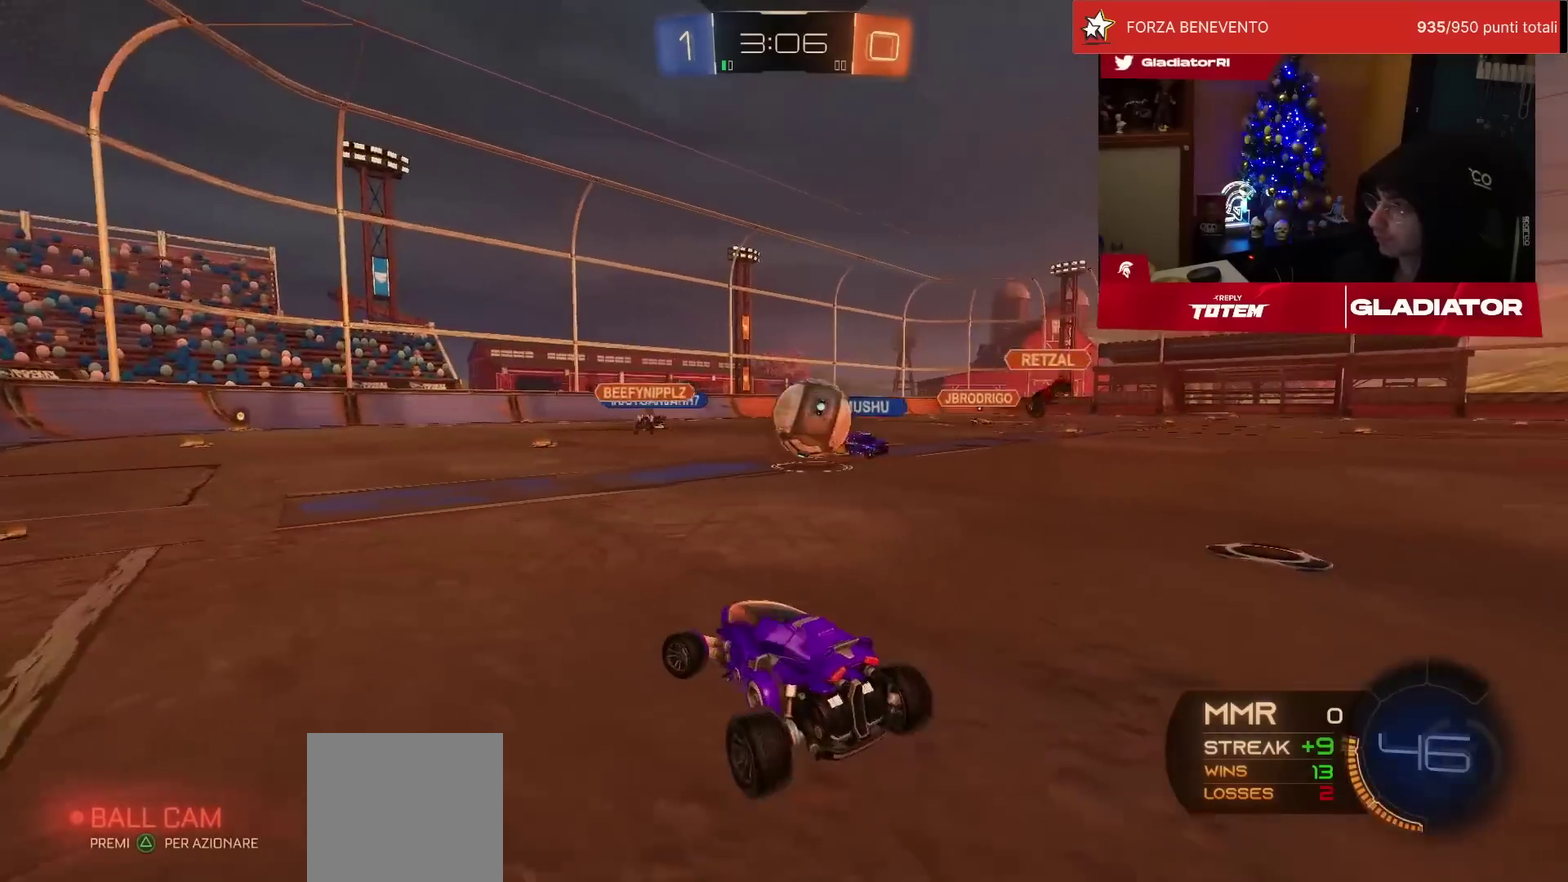
{"buttons": ["R2"], "left_stick": "down-right"}
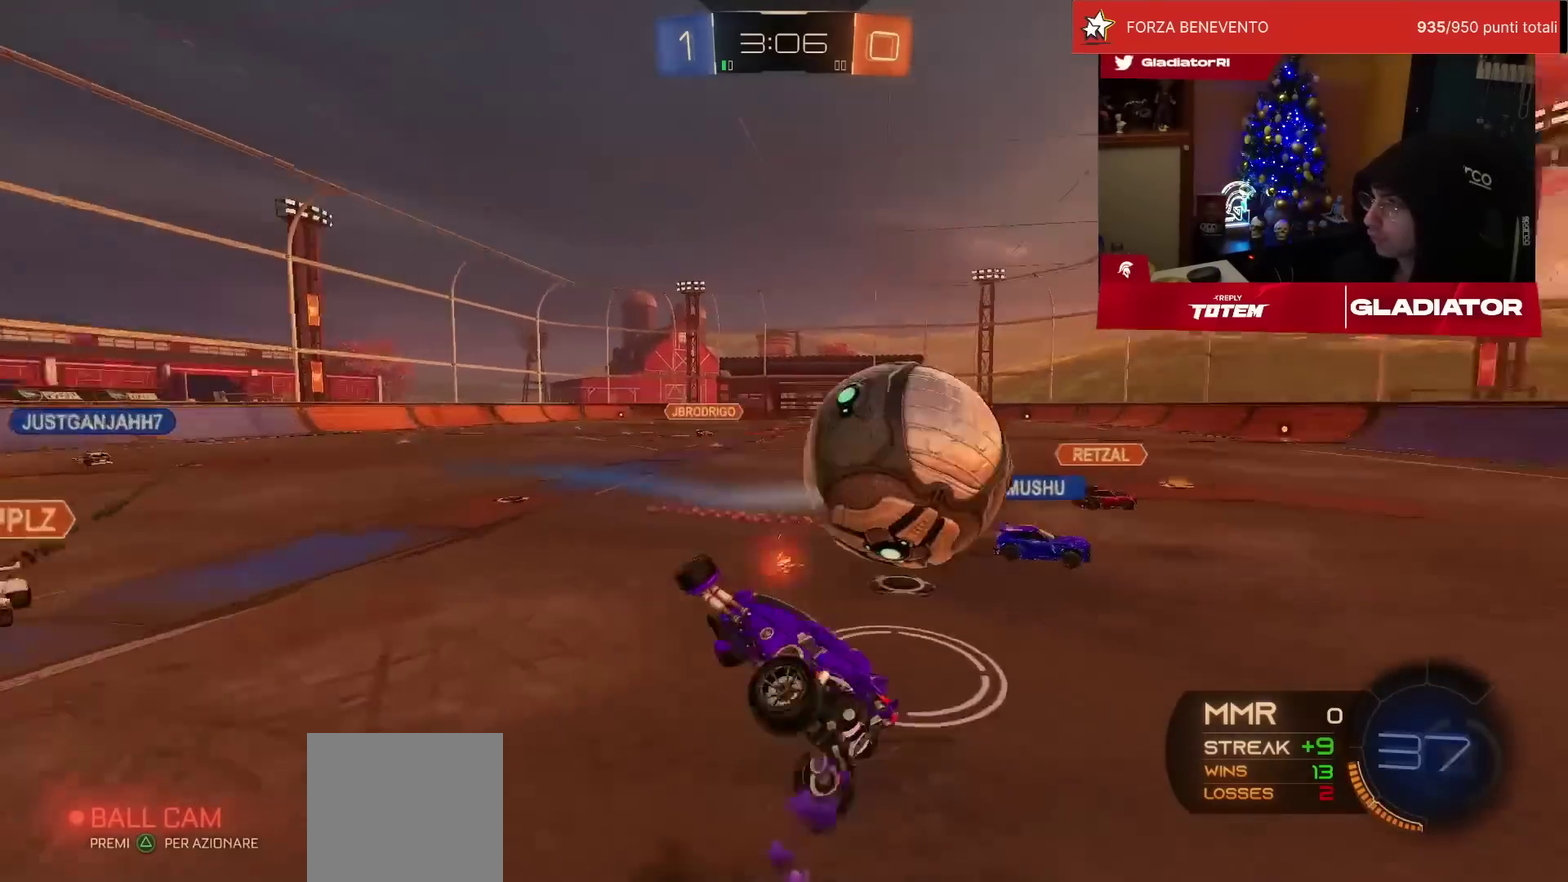
{"buttons": ["R2"], "left_stick": "up-right", "events": [[33, "SQUARE", "down"], [100, "SQUARE", "up"], [100, "left_stick", "right"], [183, "left_stick", "up-right"], [217, "L1", "down"], [467, "L1", "up"]]}
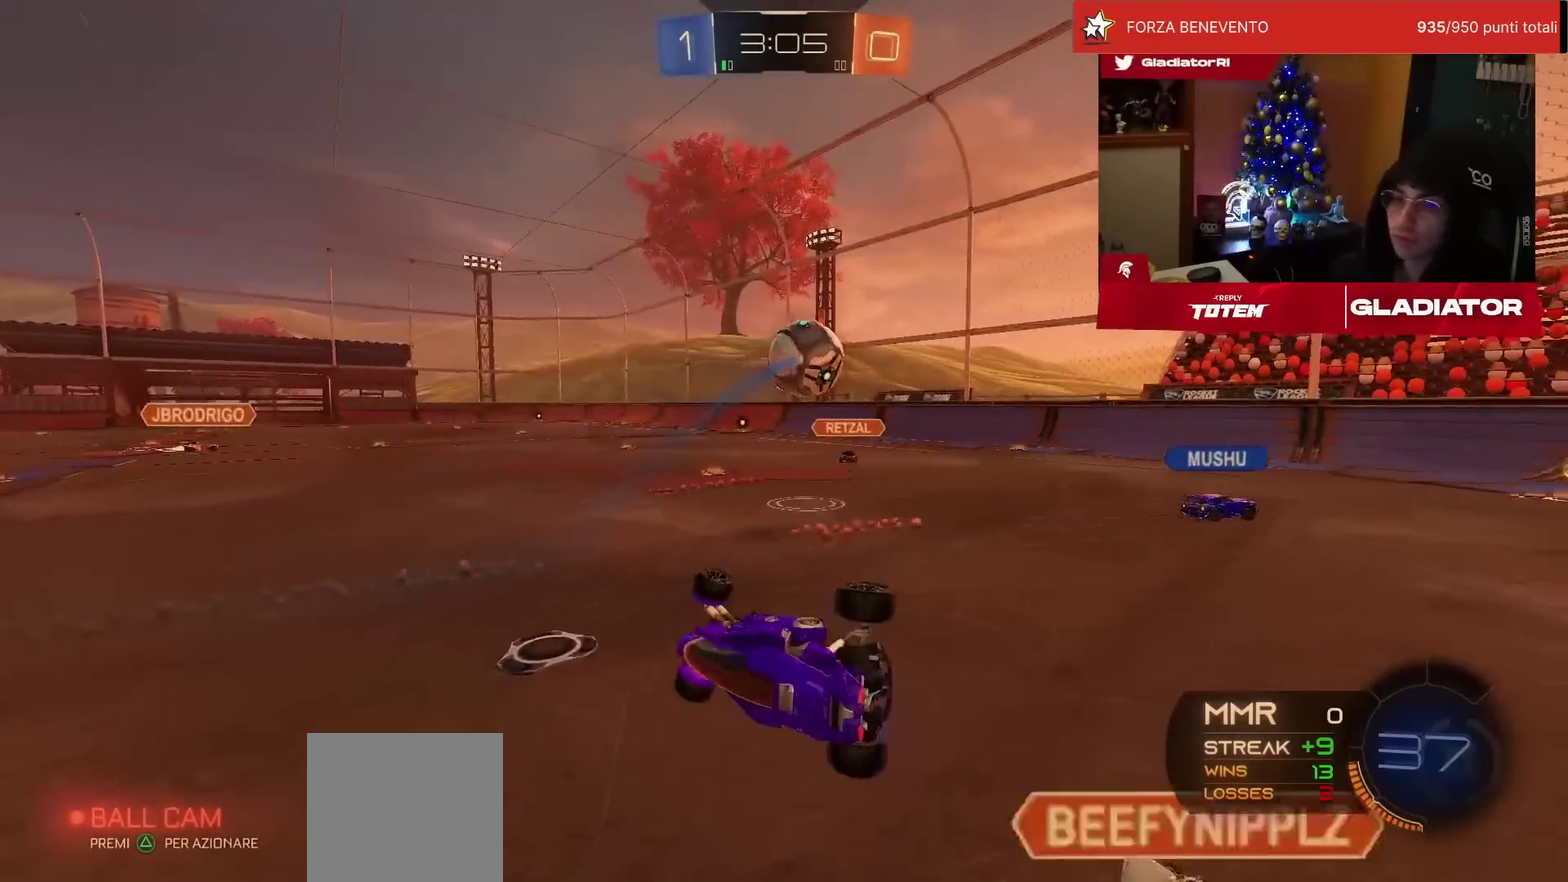
{"buttons": ["R2"], "left_stick": "center", "events": [[83, "SQUARE", "down"], [150, "SQUARE", "up"], [433, "left_stick", "center"]]}
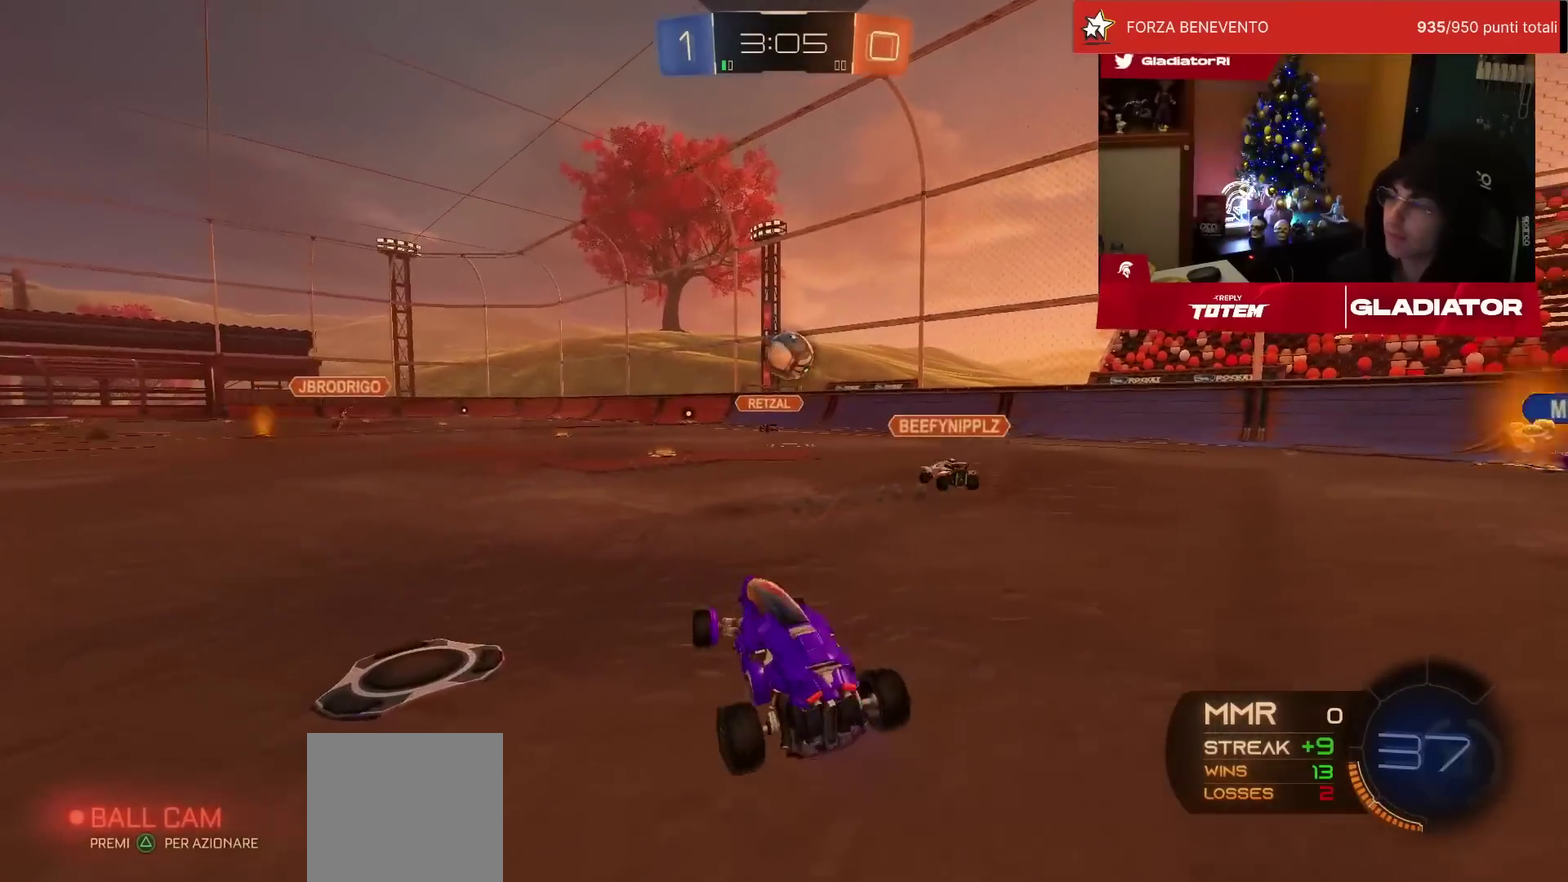
{"buttons": ["R2"], "left_stick": "up-right", "events": [[67, "left_stick", "up-right"], [333, "left_stick", "center"], [467, "left_stick", "up-right"]]}
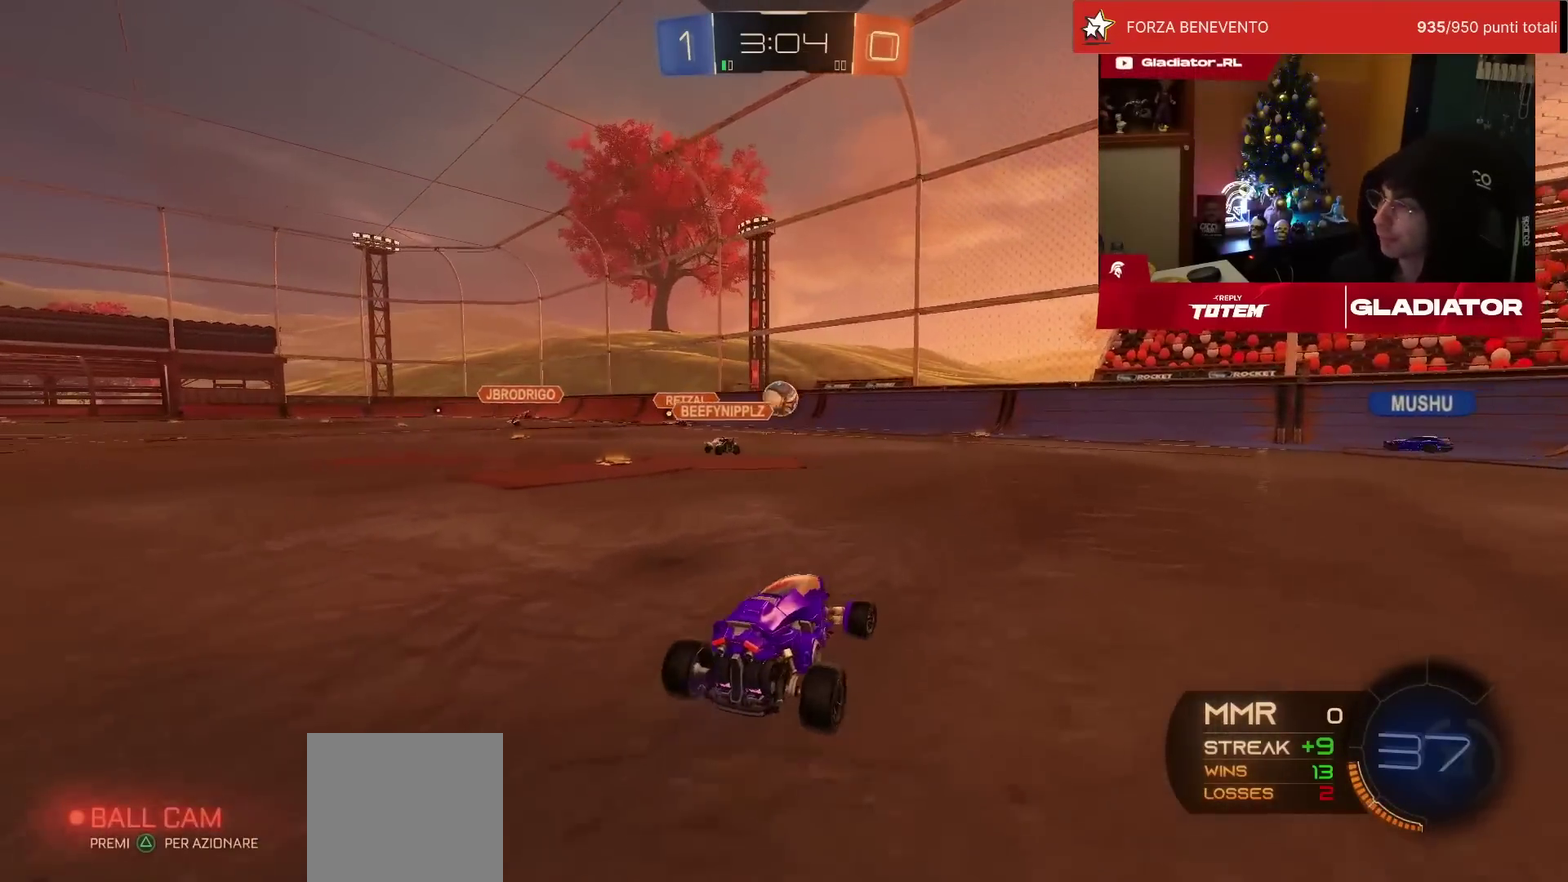
{"buttons": ["R2"], "left_stick": "up-right", "events": [[200, "left_stick", "center"], [333, "left_stick", "up-right"]]}
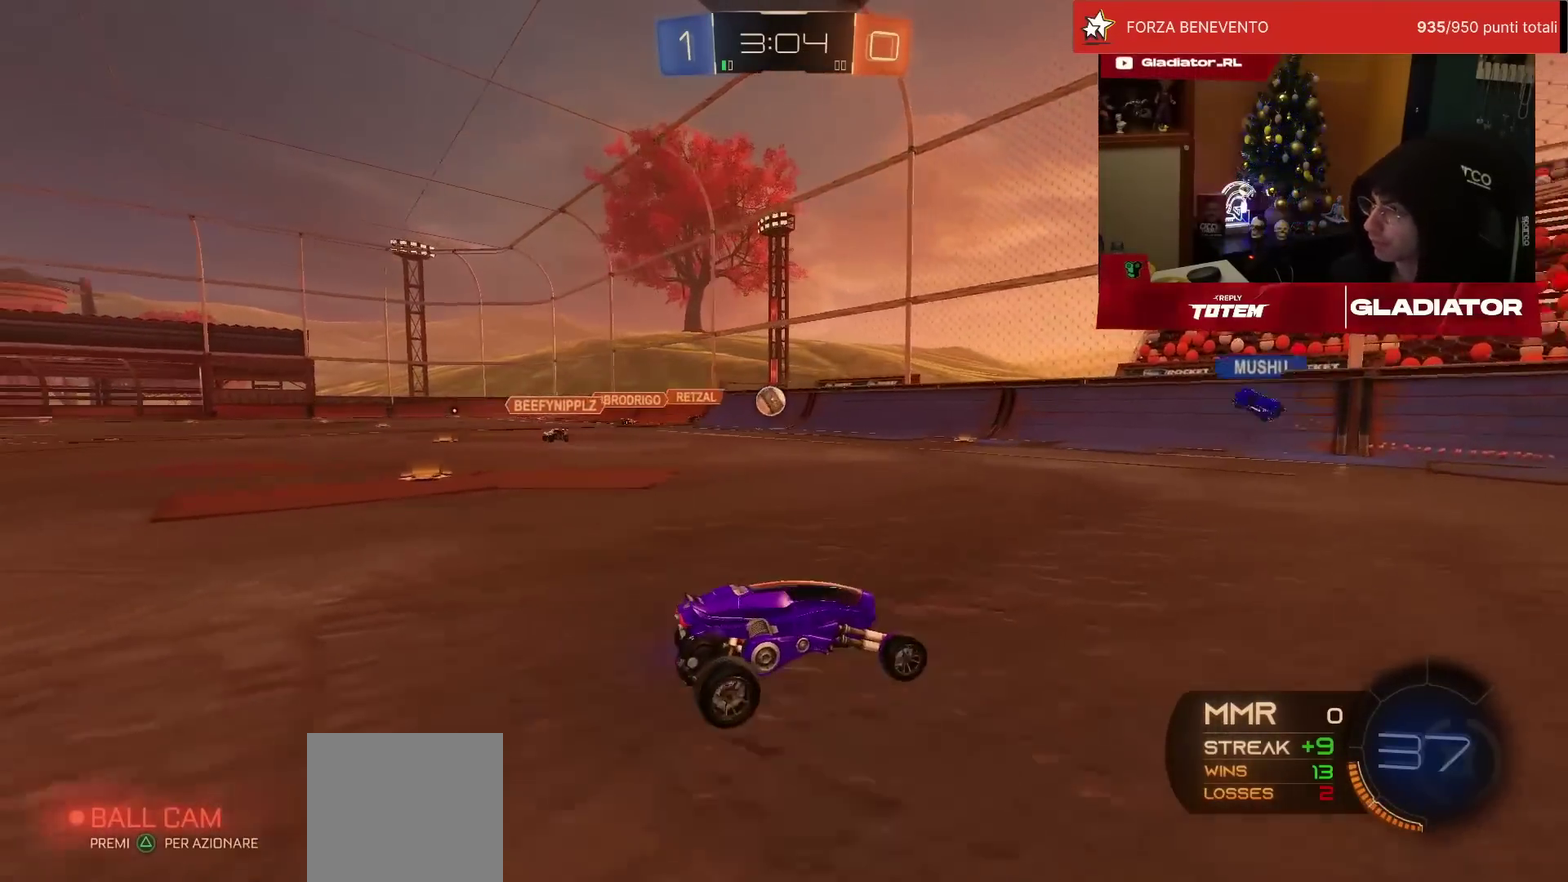
{"buttons": ["R2"], "left_stick": "right", "events": [[17, "left_stick", "center"], [500, "left_stick", "right"]]}
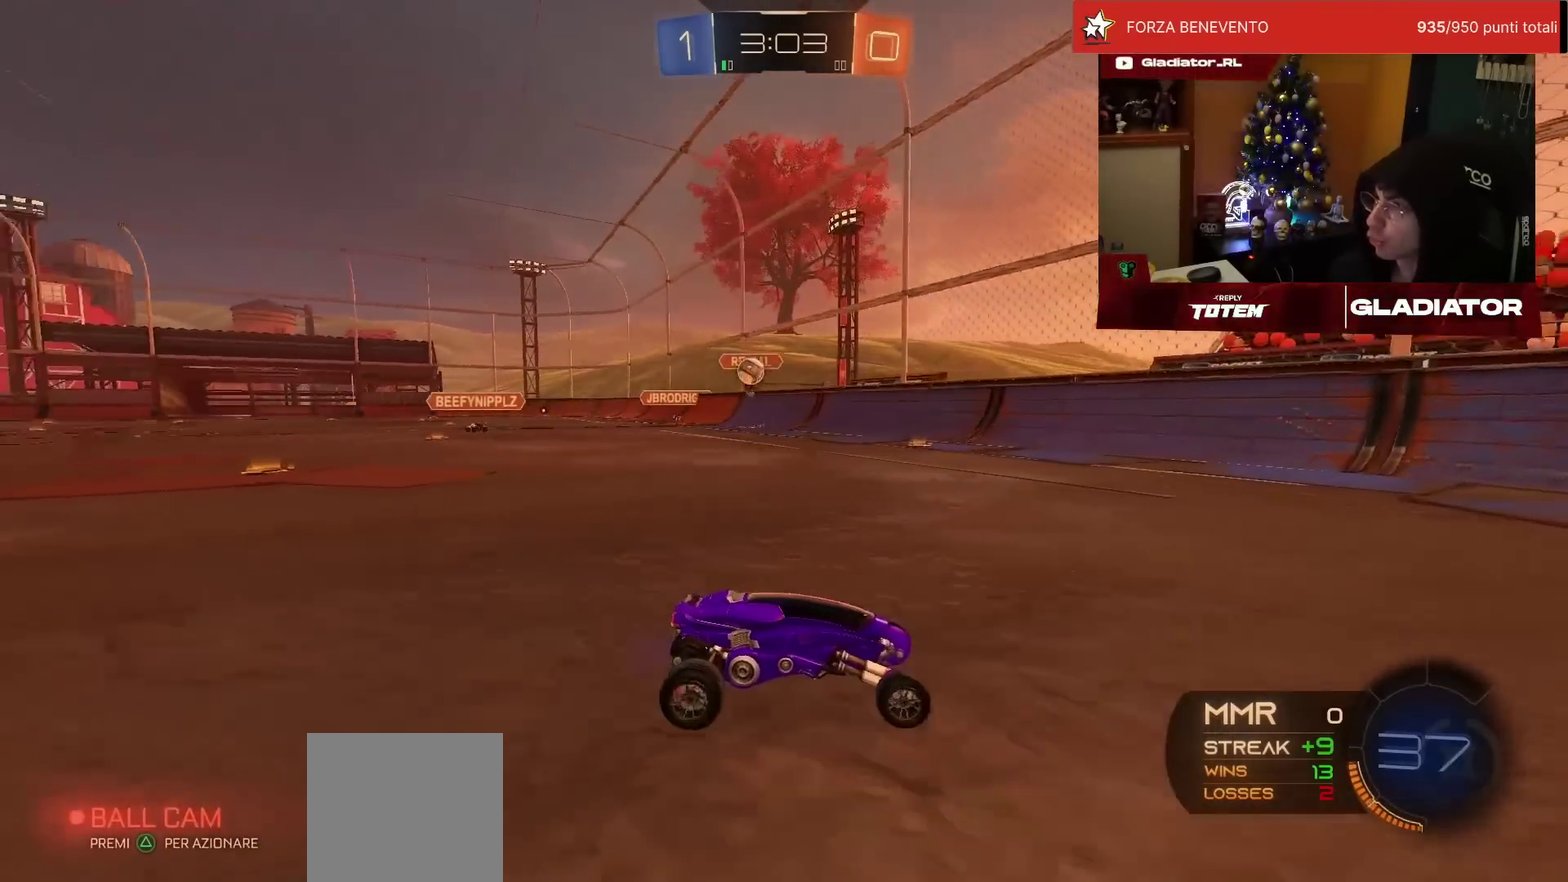
{"buttons": ["R2"], "left_stick": "right"}
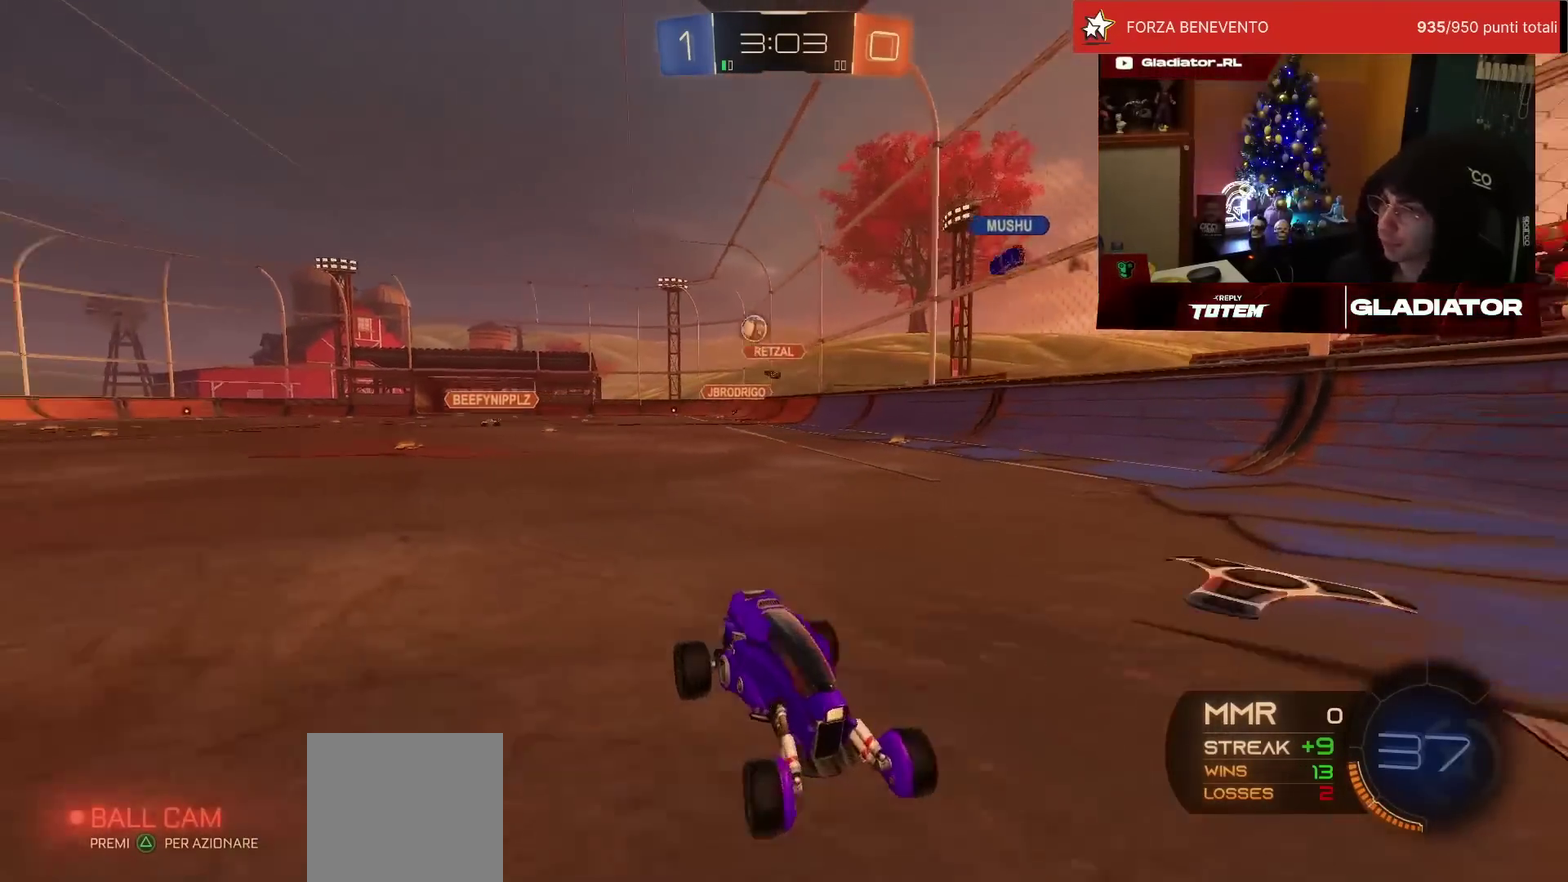
{"buttons": ["R2"], "left_stick": "right"}
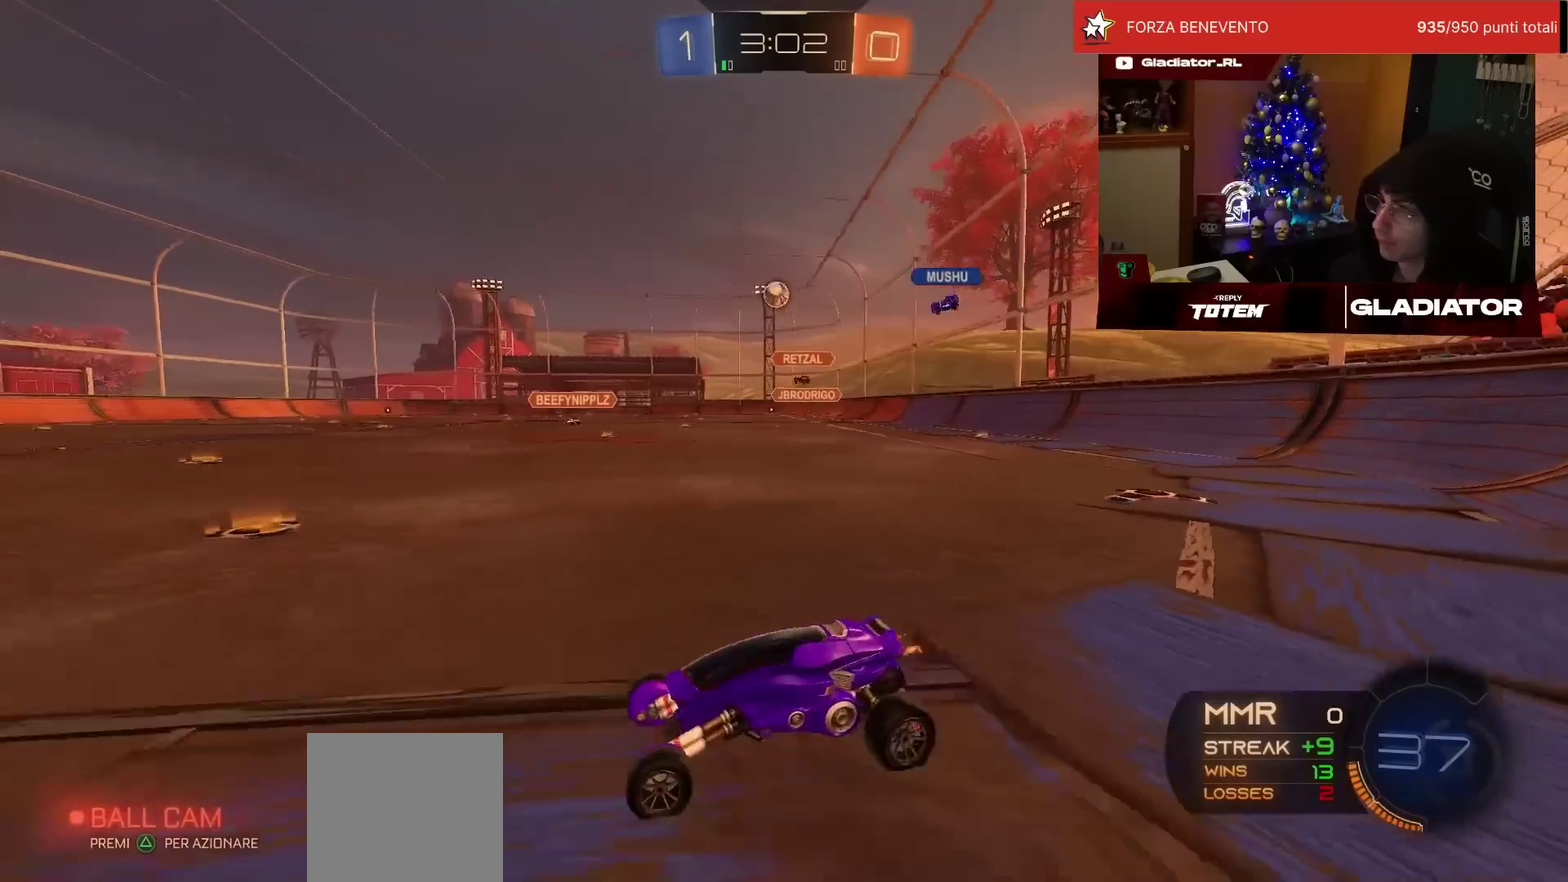
{"buttons": ["R2"], "left_stick": "up-right", "events": [[400, "left_stick", "up-right"]]}
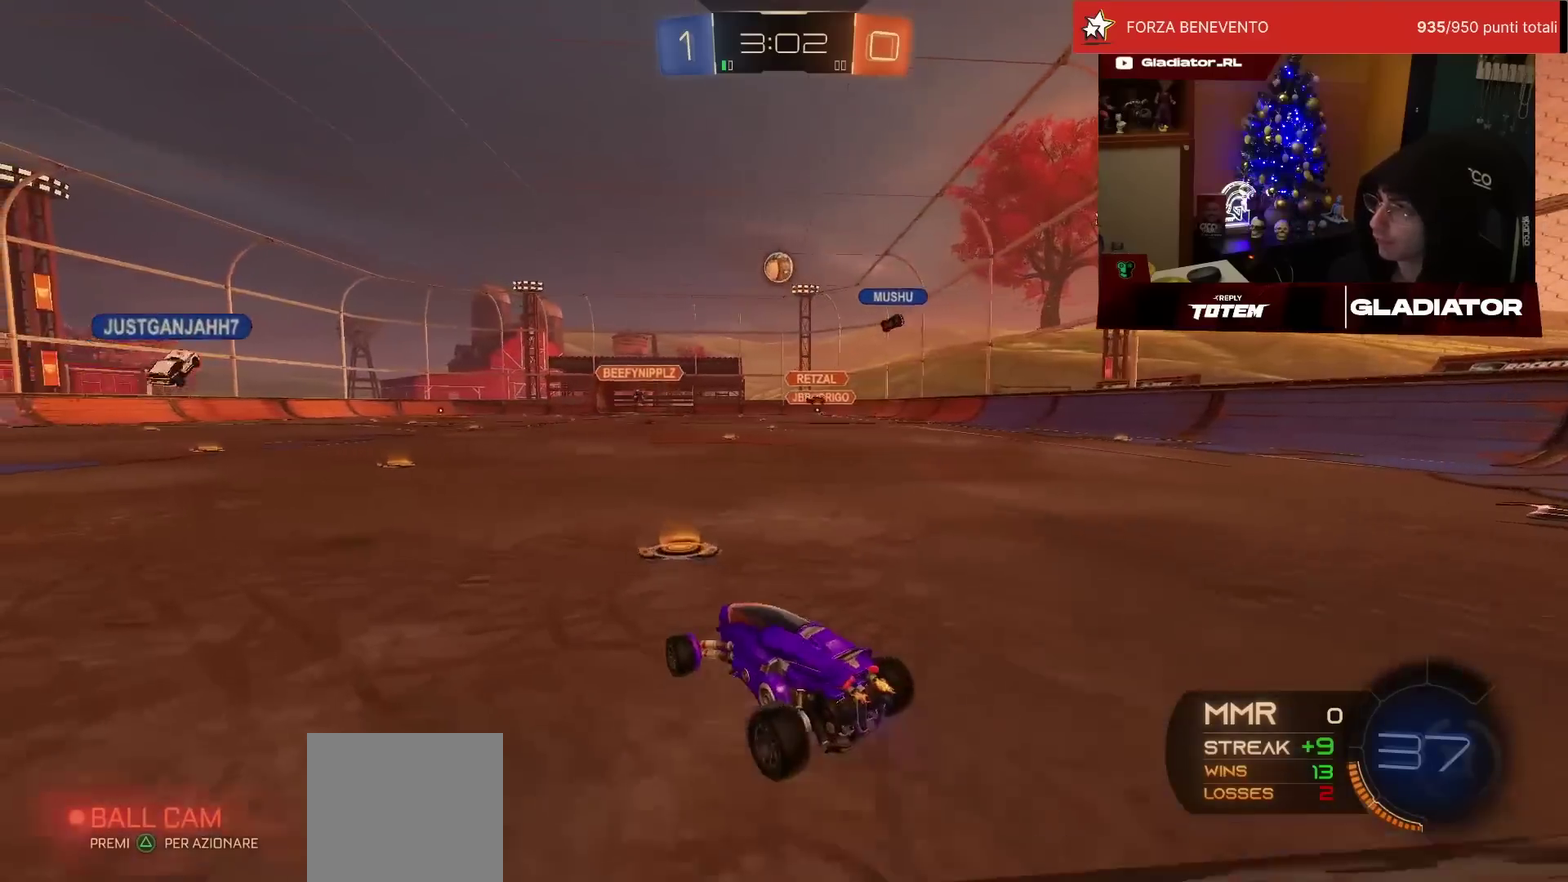
{"buttons": ["R2"], "left_stick": "left", "events": [[50, "SQUARE", "down"], [50, "left_stick", "up-left"], [100, "left_stick", "left"], [133, "SQUARE", "up"]]}
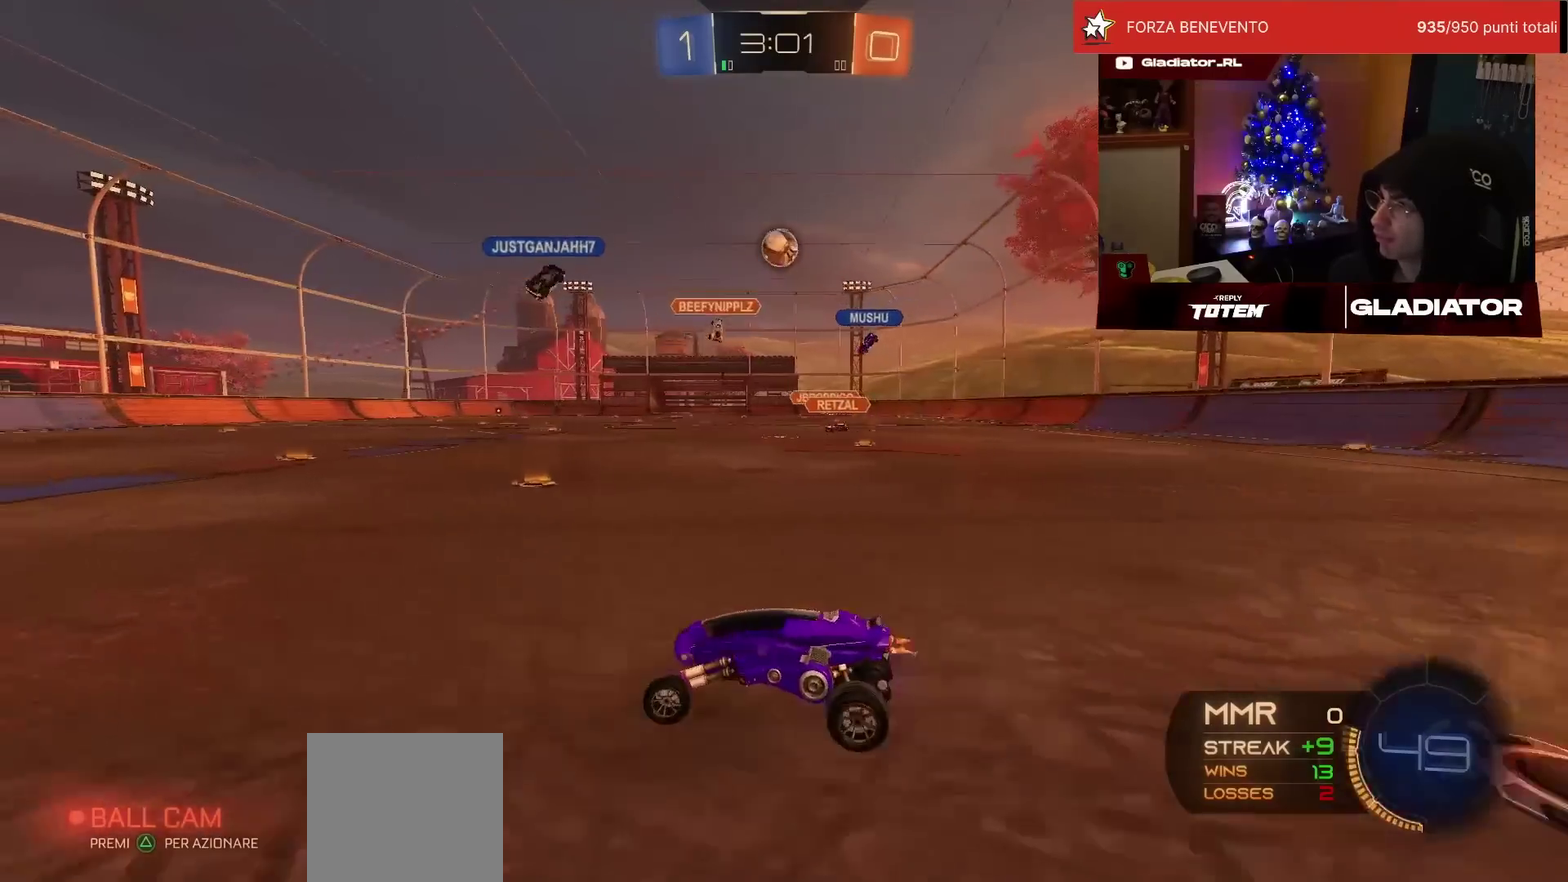
{"buttons": ["R2"], "left_stick": "right", "events": [[300, "left_stick", "center"], [483, "left_stick", "right"]]}
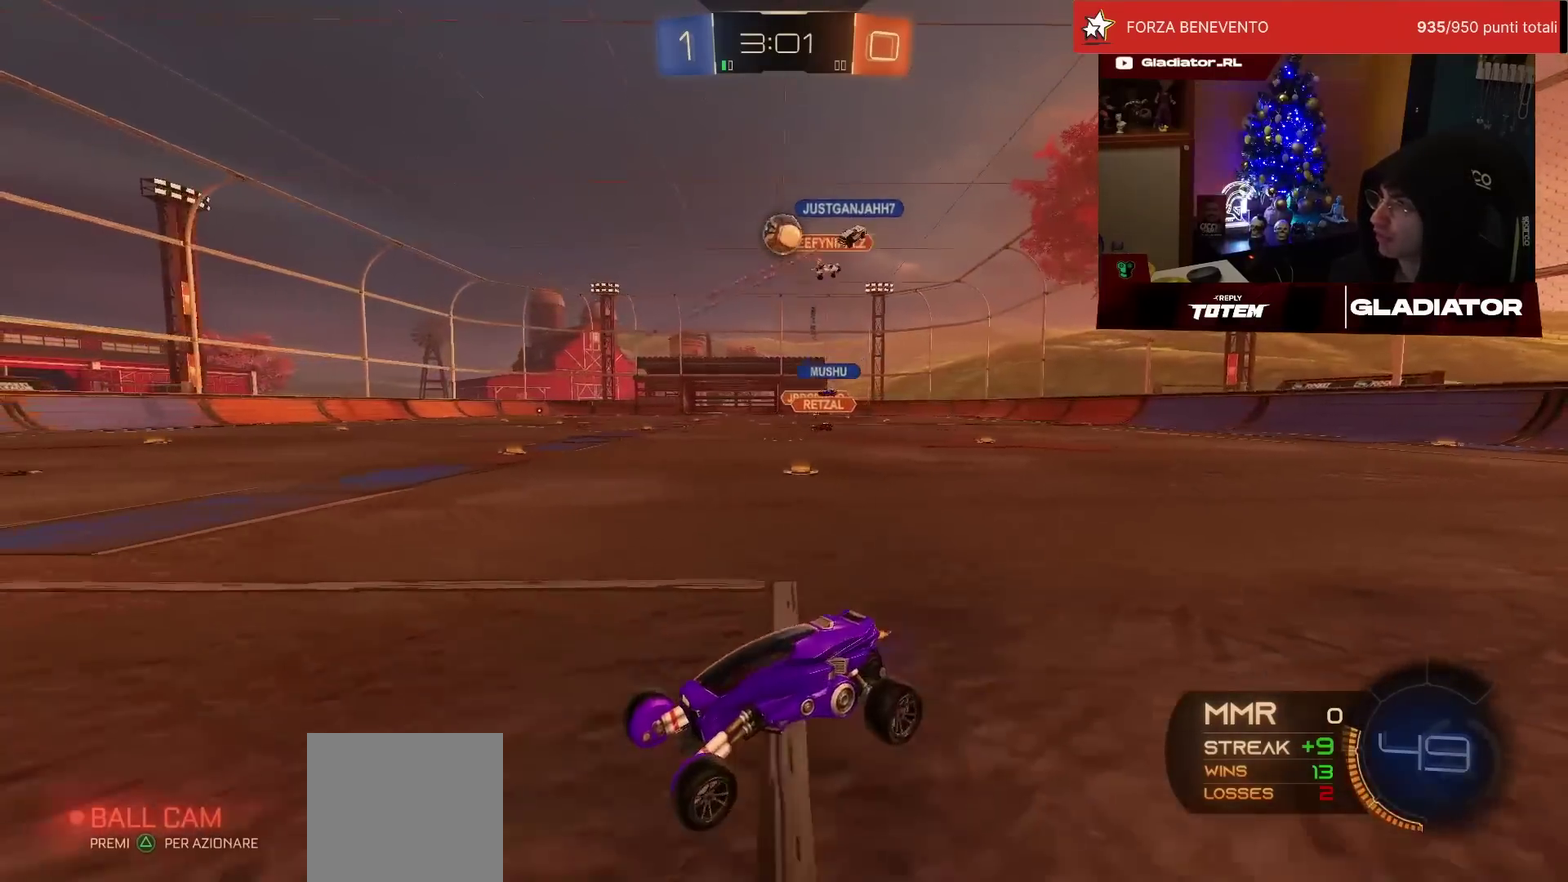
{"buttons": ["R1", "R2"], "left_stick": "center", "events": [[417, "R1", "down"], [433, "left_stick", "up-right"], [483, "left_stick", "center"]]}
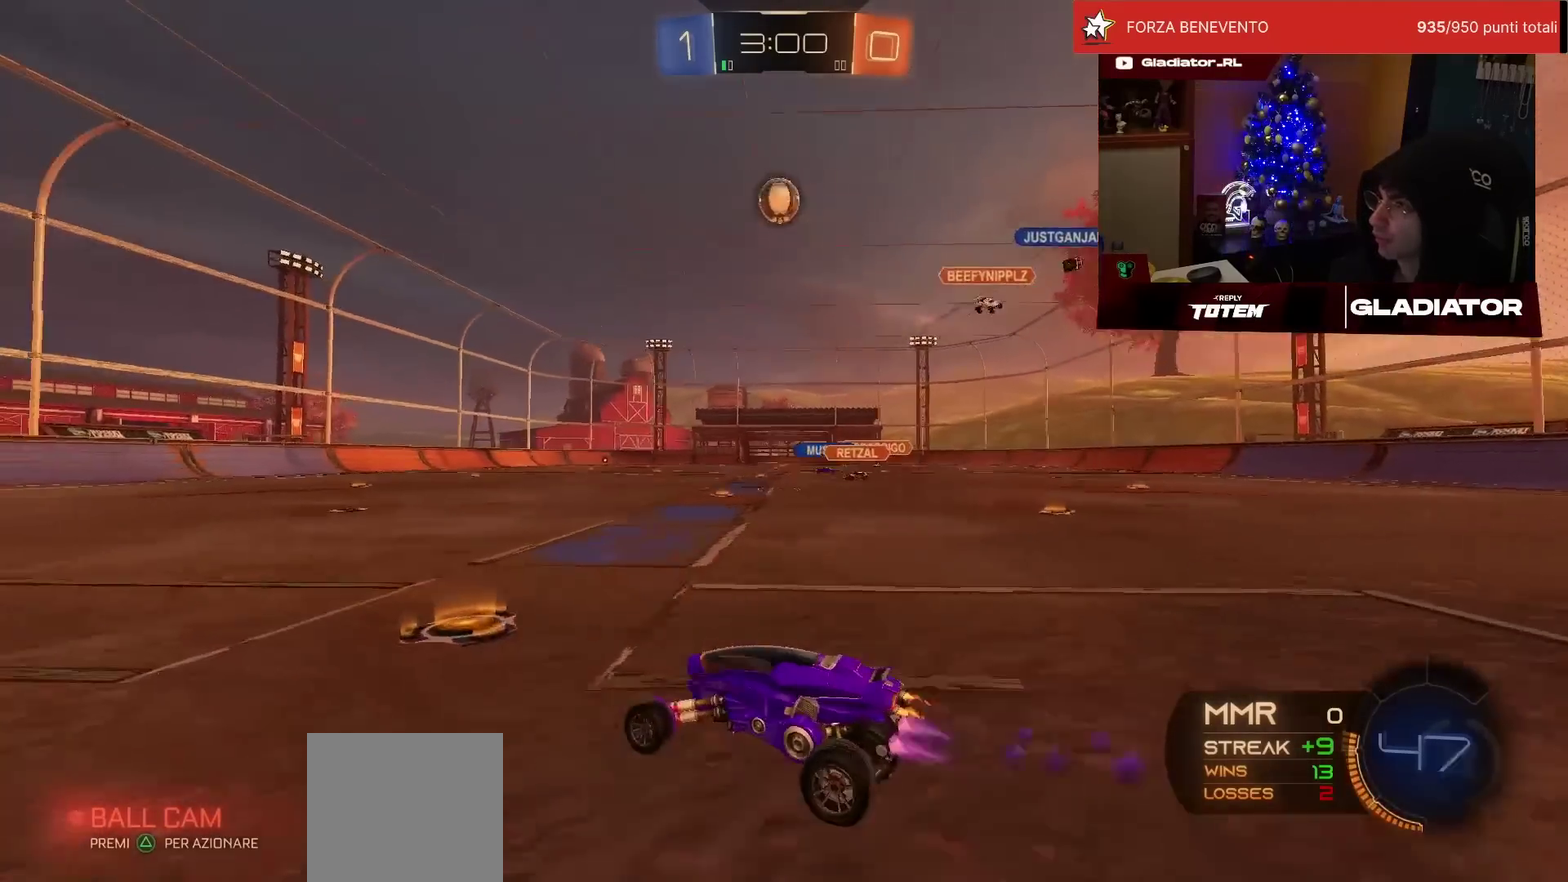
{"buttons": ["R1", "R2"], "left_stick": "center", "events": [[50, "left_stick", "left"], [450, "left_stick", "center"]]}
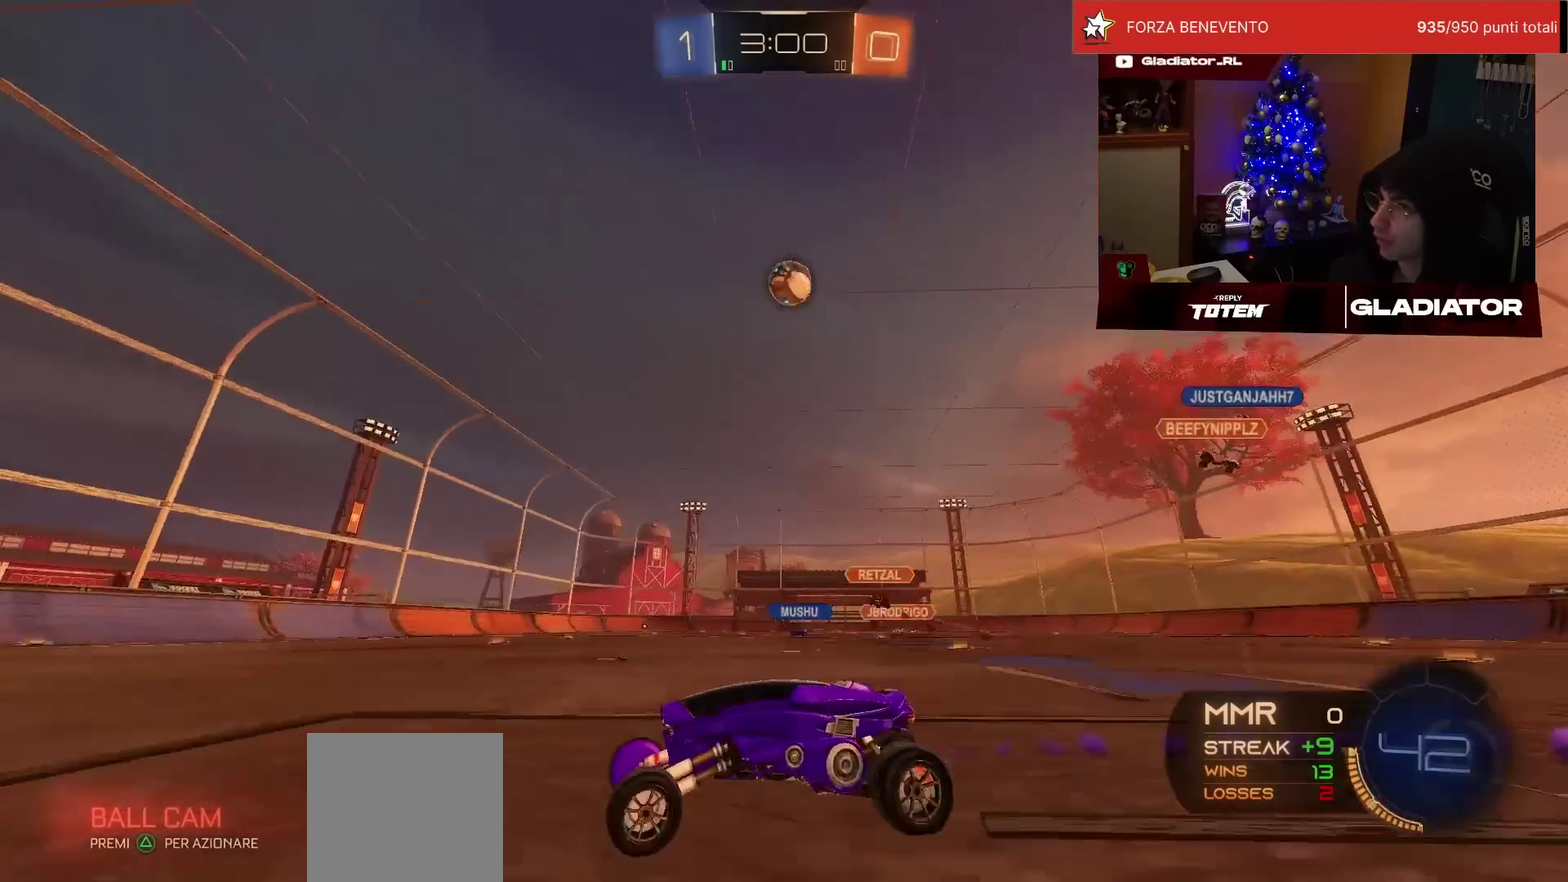
{"buttons": ["R2"], "left_stick": "center", "events": [[117, "R1", "up"]]}
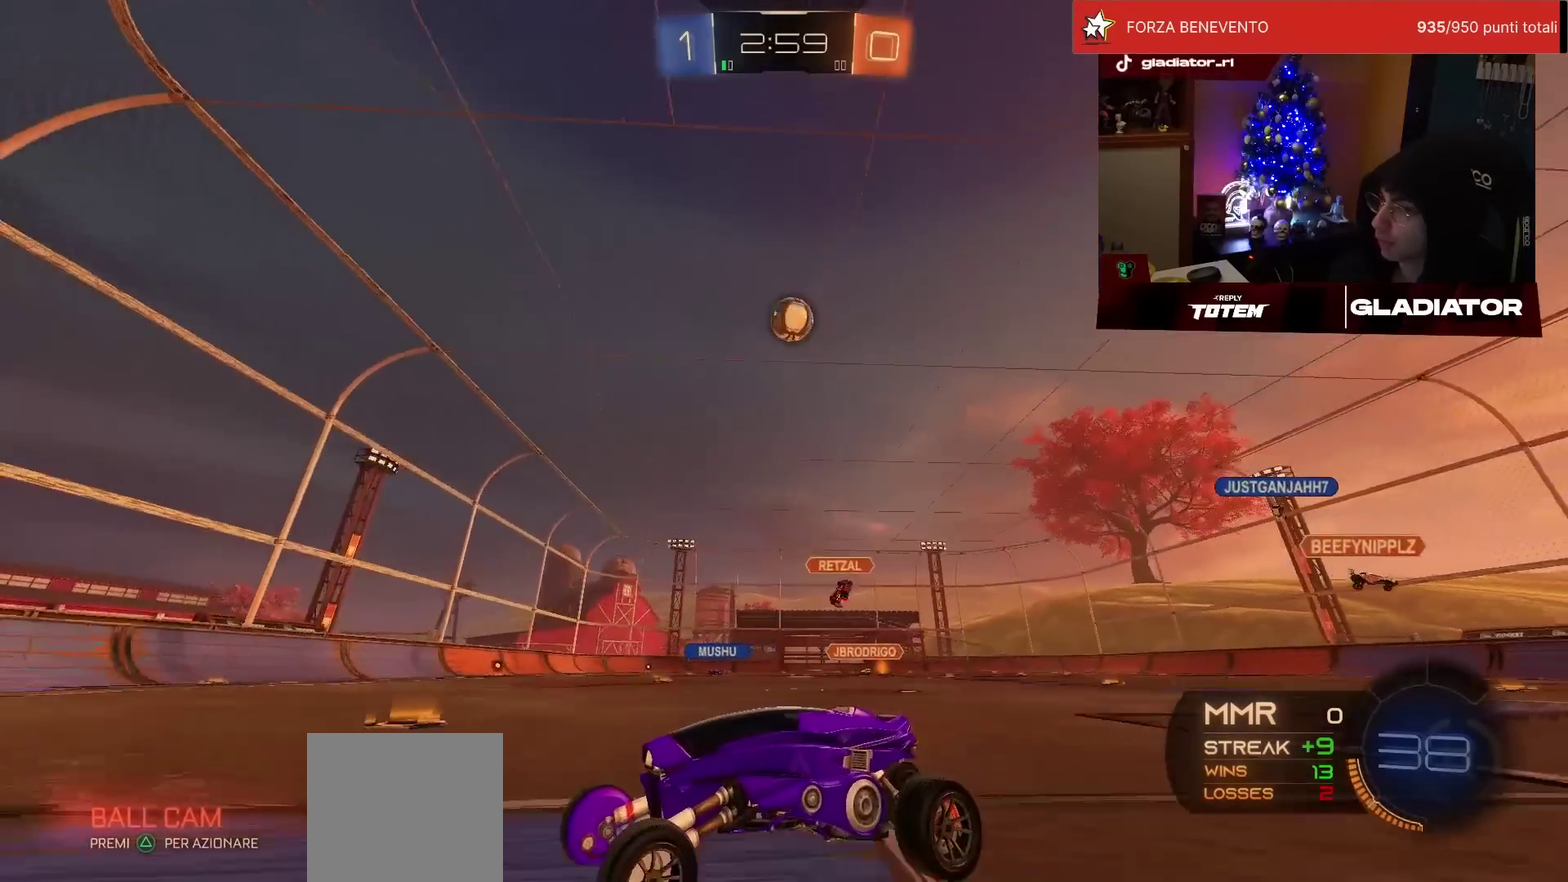
{"buttons": ["R2"], "left_stick": "center", "events": []}
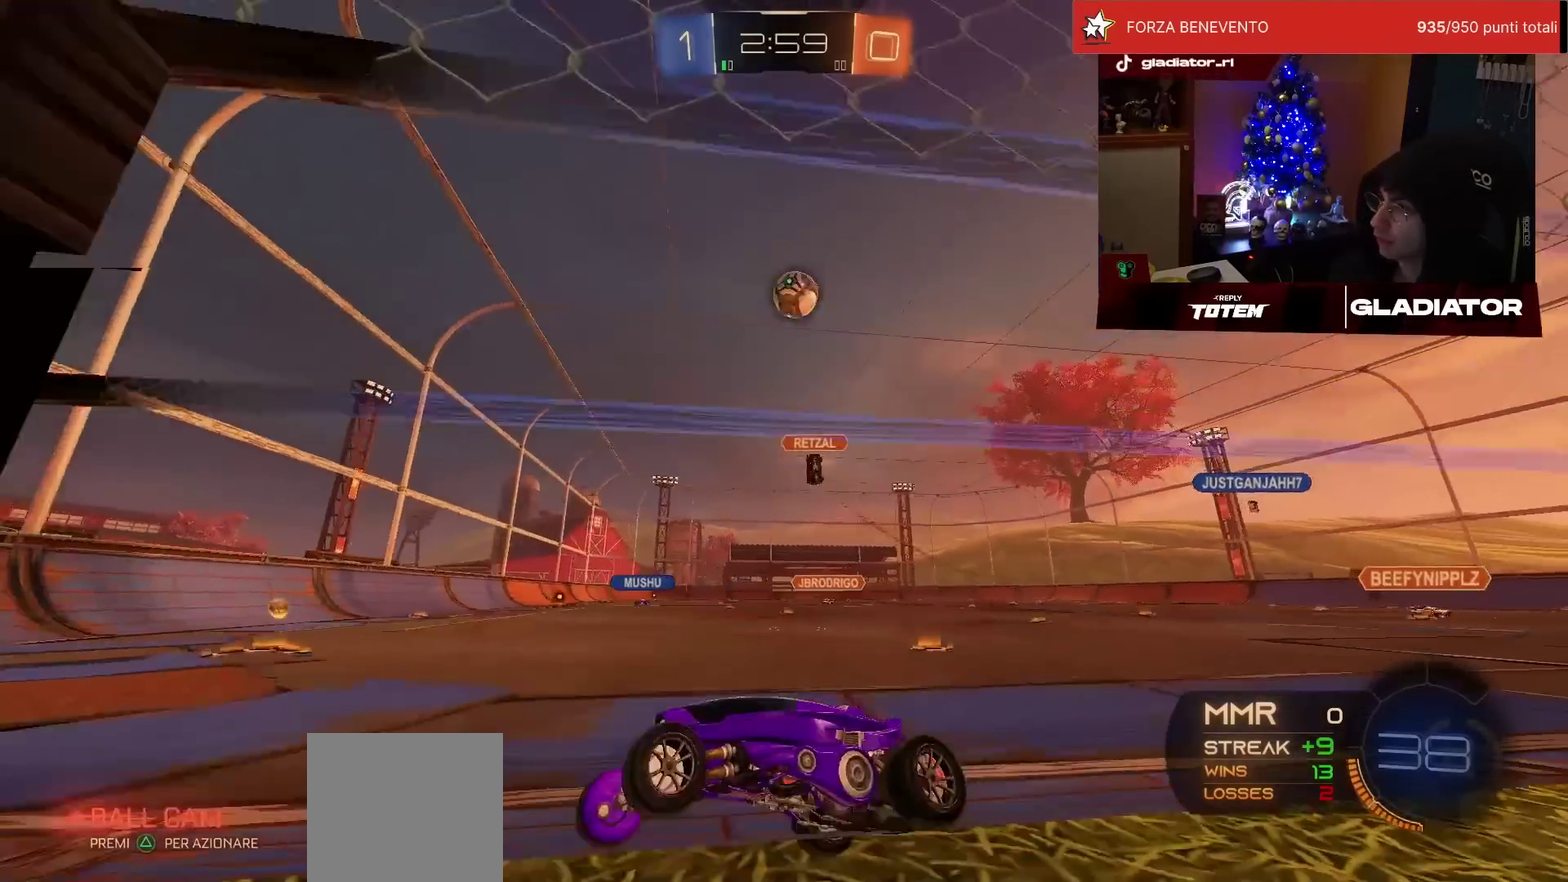
{"buttons": ["R2"], "left_stick": "left", "events": [[33, "left_stick", "left"], [100, "left_stick", "center"], [350, "left_stick", "left"]]}
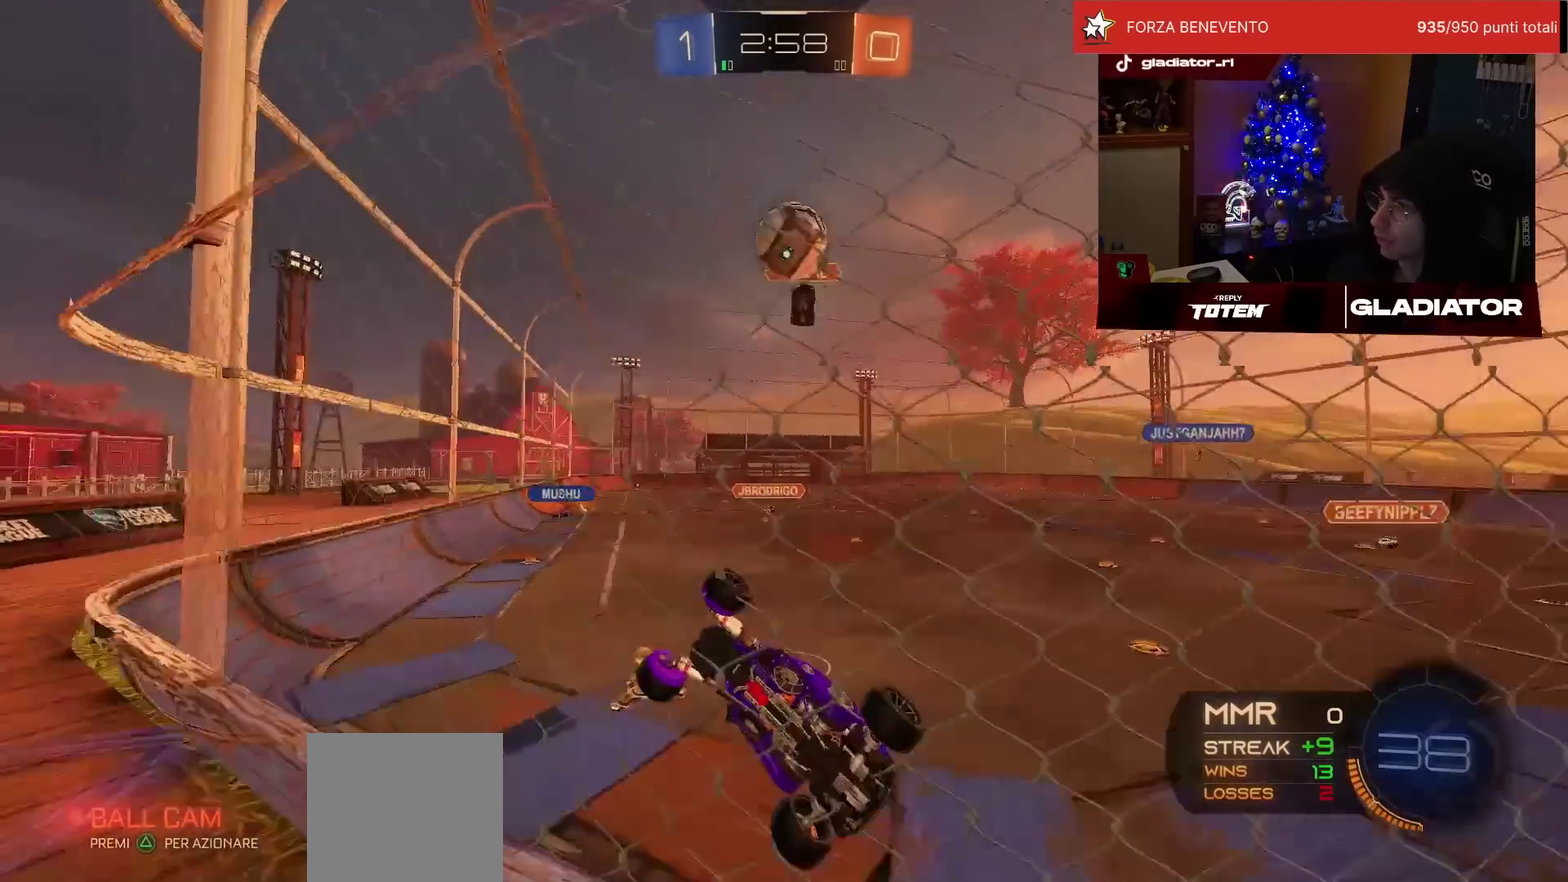
{"buttons": ["SQUARE", "R2"], "left_stick": "right", "events": [[50, "left_stick", "center"], [133, "R1", "down"], [167, "left_stick", "left"], [250, "R1", "up"], [267, "left_stick", "center"], [317, "left_stick", "right"], [333, "SQUARE", "down"], [383, "SQUARE", "up"], [450, "SQUARE", "down"]]}
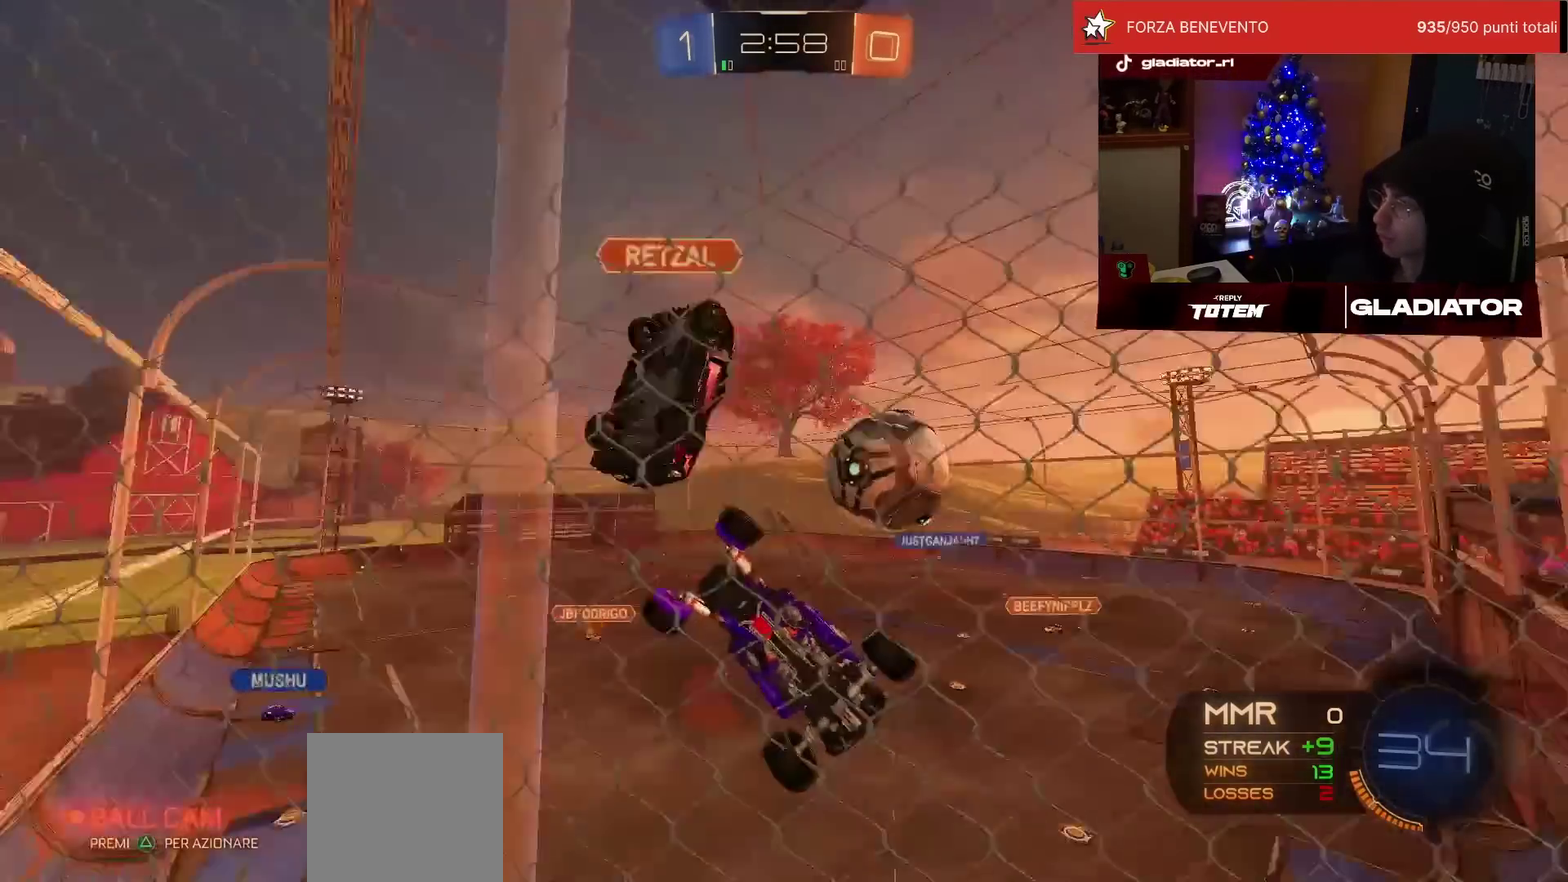
{"buttons": ["SQUARE", "R2"], "left_stick": "right", "events": [[17, "SQUARE", "up"], [67, "SQUARE", "down"], [150, "SQUARE", "up"], [467, "SQUARE", "down"]]}
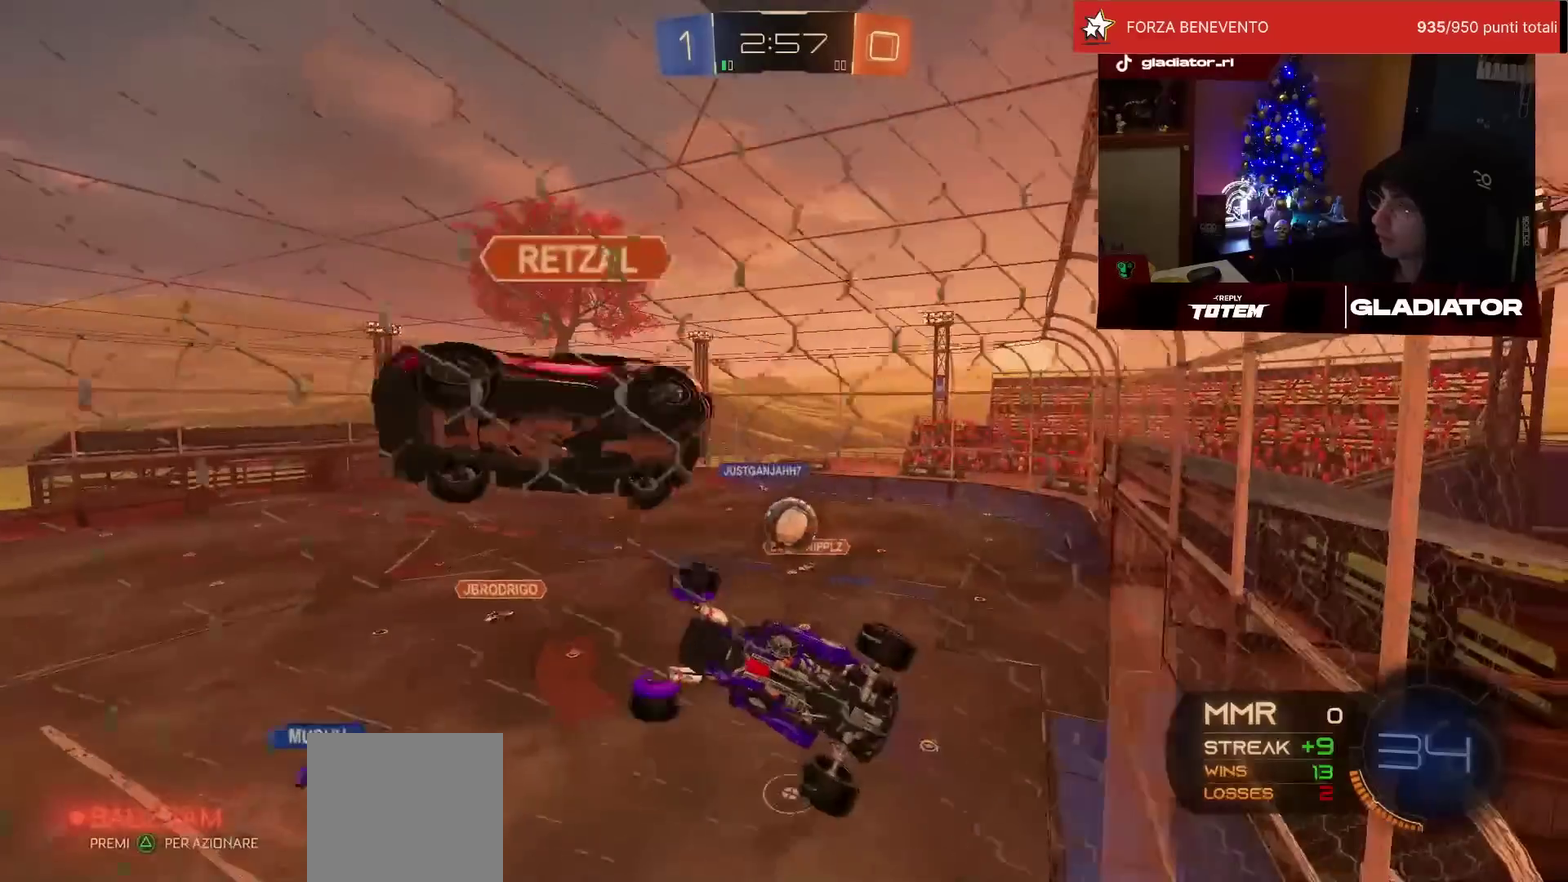
{"buttons": ["R2"], "left_stick": "right", "events": [[200, "SQUARE", "up"]]}
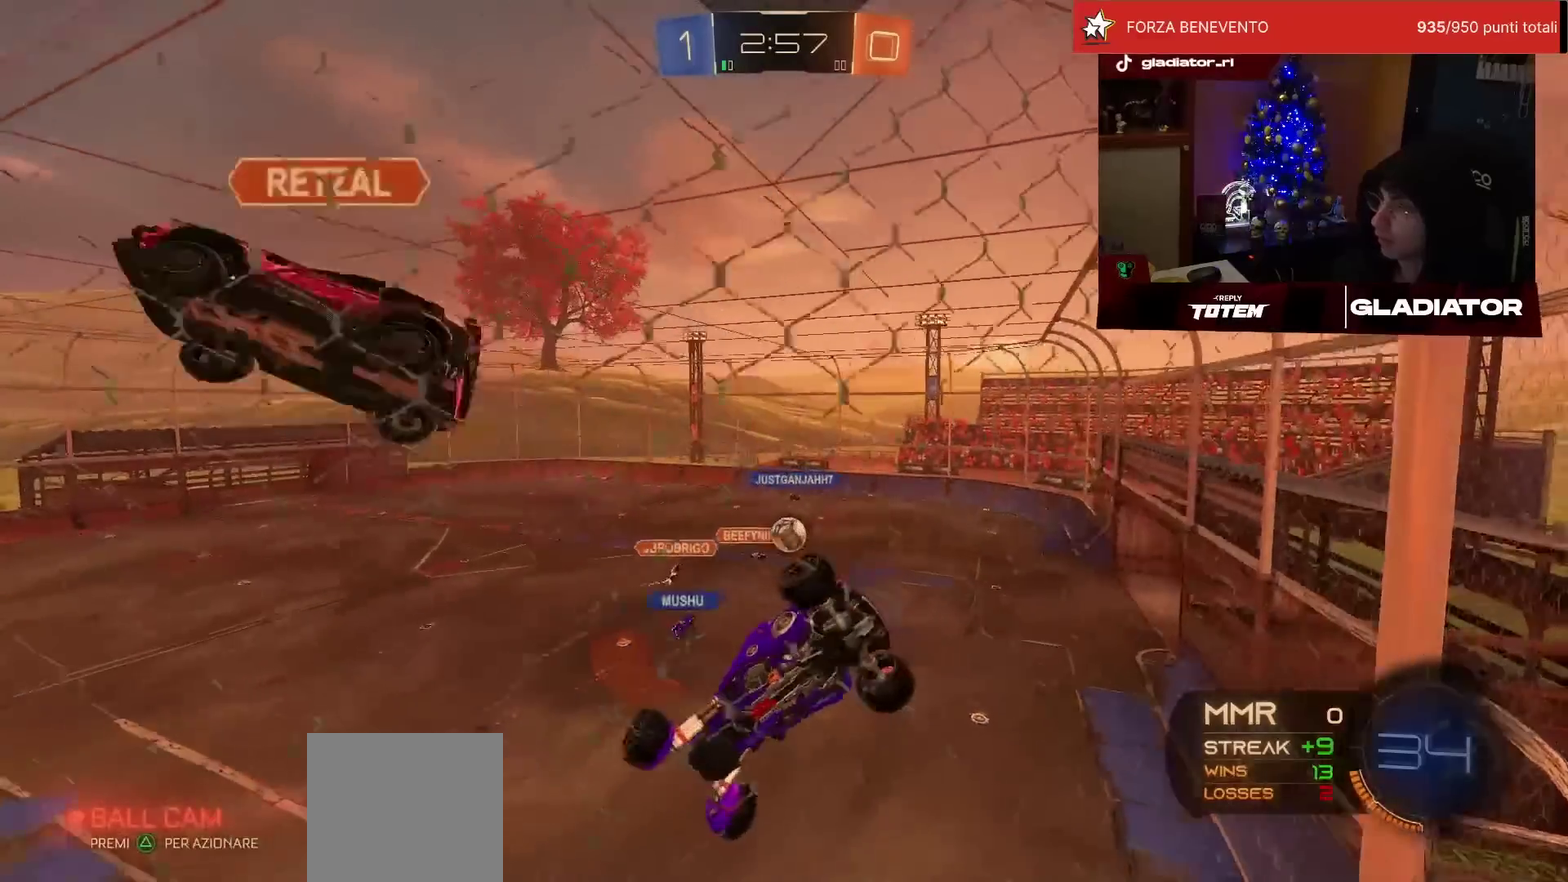
{"buttons": ["R2"], "left_stick": "center", "events": [[450, "left_stick", "center"]]}
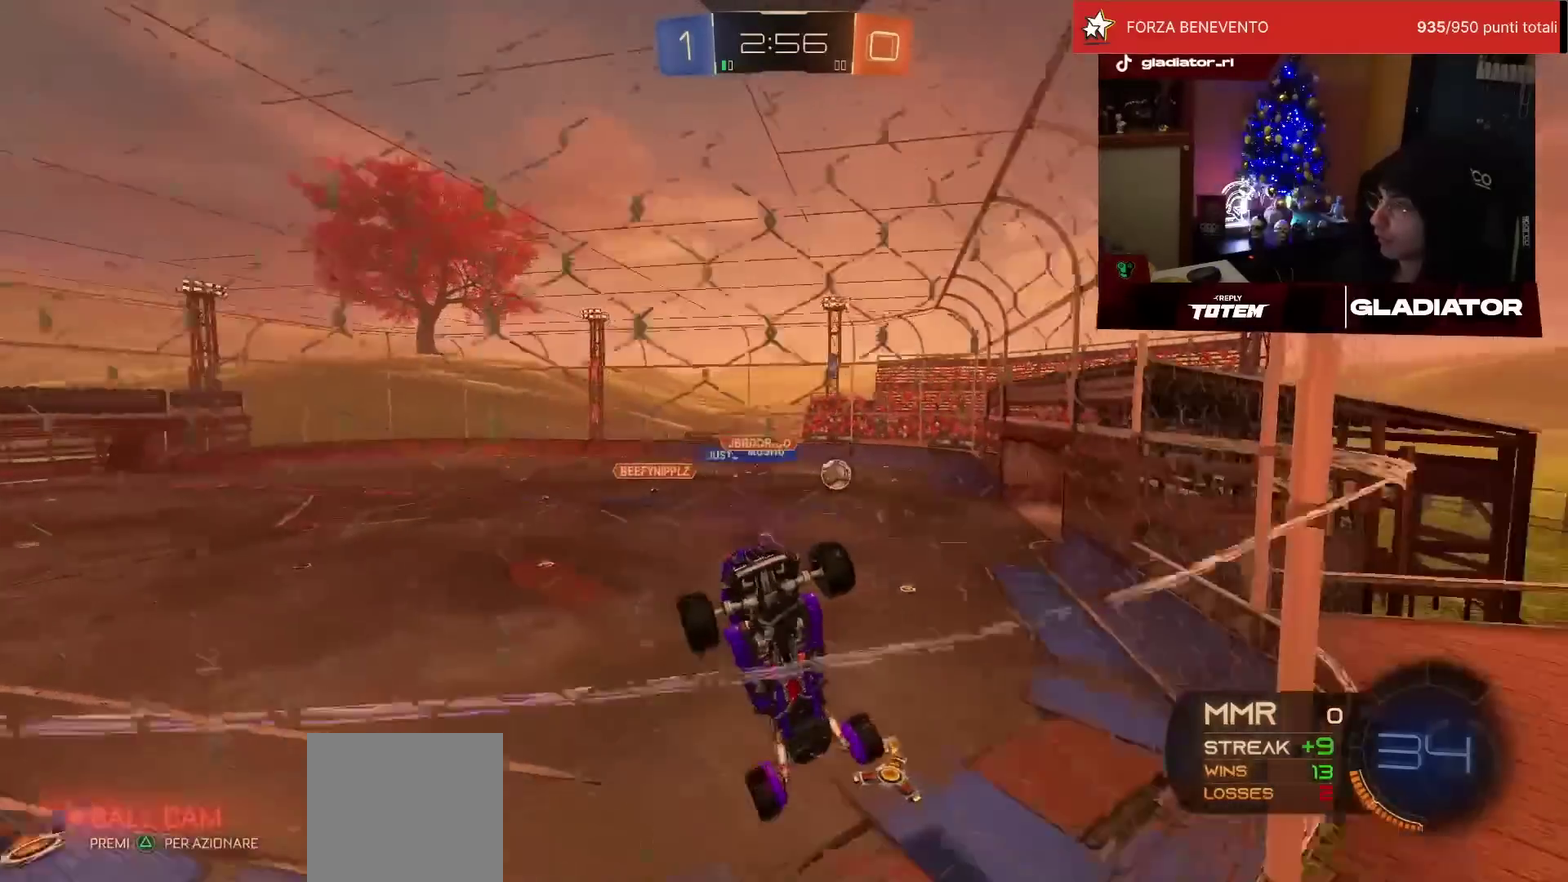
{"buttons": ["R2"], "left_stick": "center", "events": [[250, "left_stick", "right"], [417, "left_stick", "center"]]}
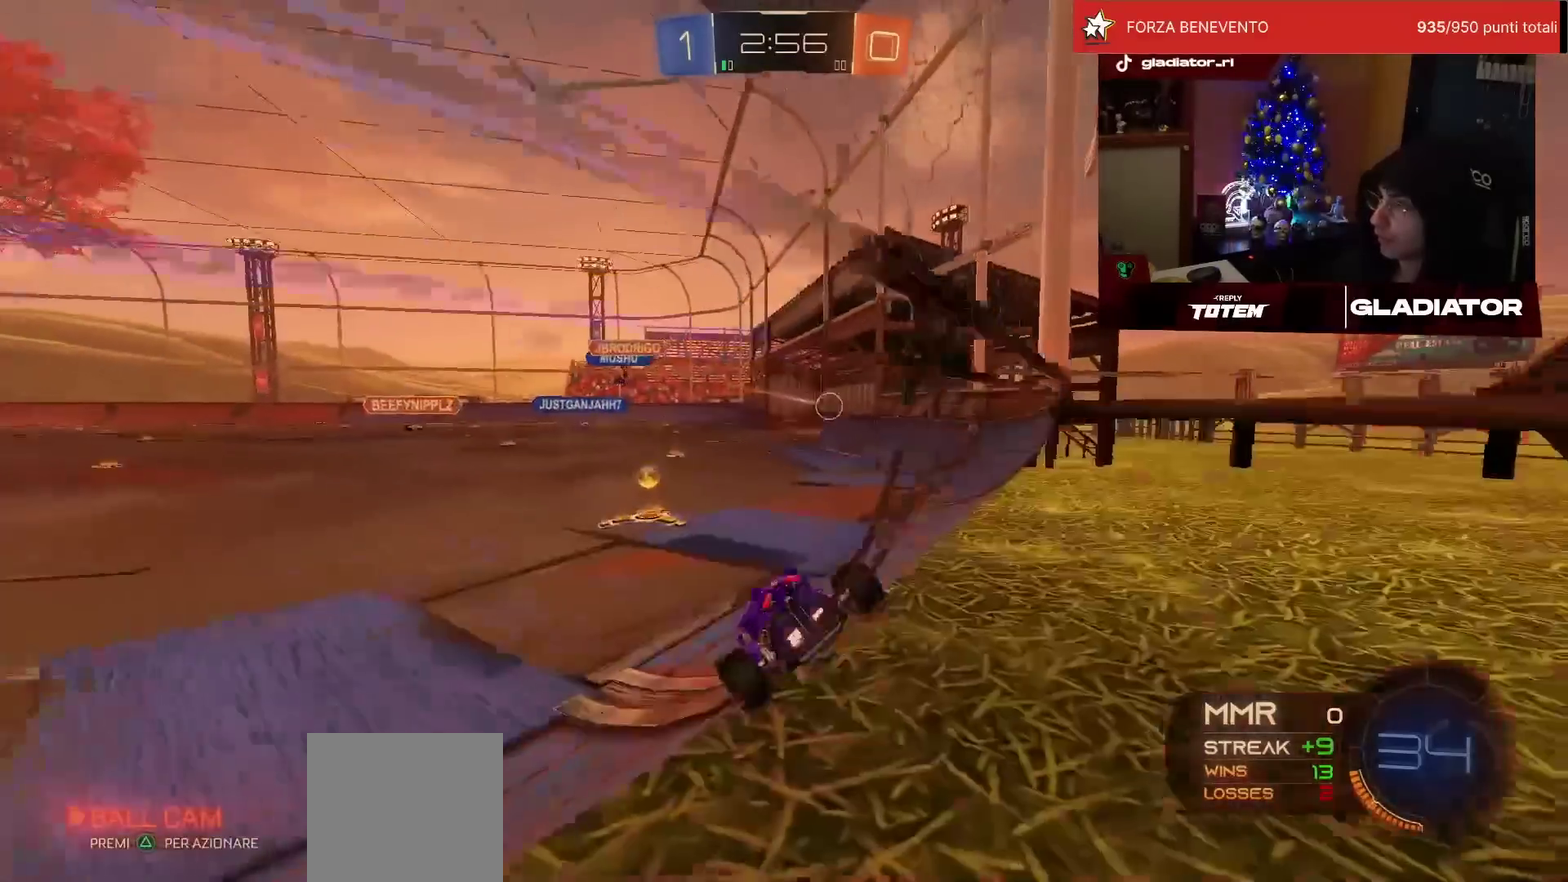
{"buttons": ["L1", "R1", "R2"], "left_stick": "up-left", "events": [[133, "R1", "down"], [167, "CROSS", "down"], [233, "left_stick", "up-left"], [250, "CROSS", "up"], [300, "L1", "down"], [317, "CROSS", "down"], [417, "CROSS", "up"]]}